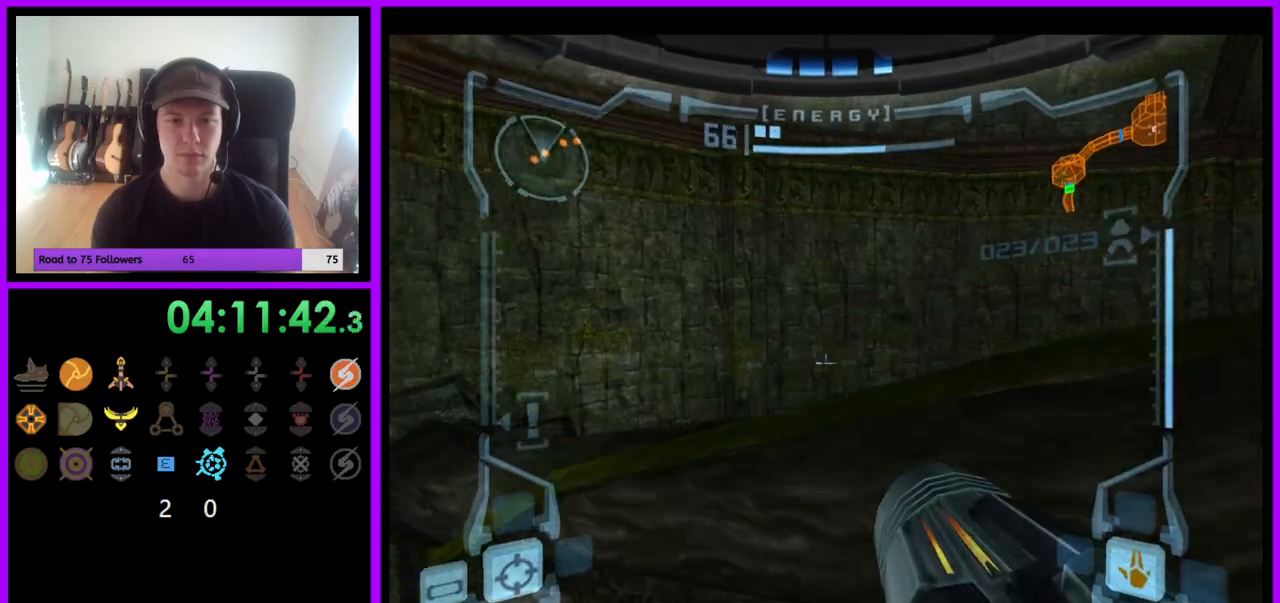
Gameplay with a controller (Nintendo layout); each line is a JSON object with the inputs held at the frame after it. "events" lists button and stick changes between this image and that frame as [ms after this image, input, new state], when the widget could be followed in between. Not read: L3 R3.
{"buttons": ["B", "L1"], "left_stick": "up", "right_stick": "center", "events": [[33, "B", "down"], [217, "B", "up"], [467, "B", "down"]]}
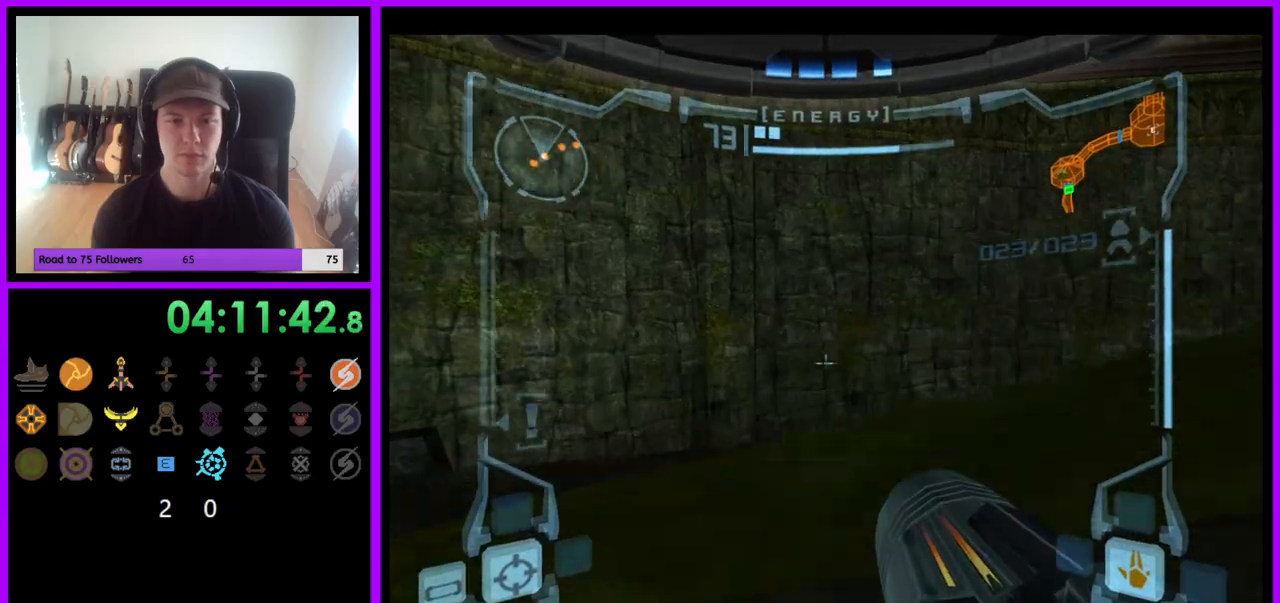
{"buttons": [], "left_stick": "up-right", "right_stick": "center", "events": [[33, "left_stick", "center"], [83, "B", "up"], [317, "left_stick", "right"], [500, "L1", "up"], [500, "left_stick", "up-right"]]}
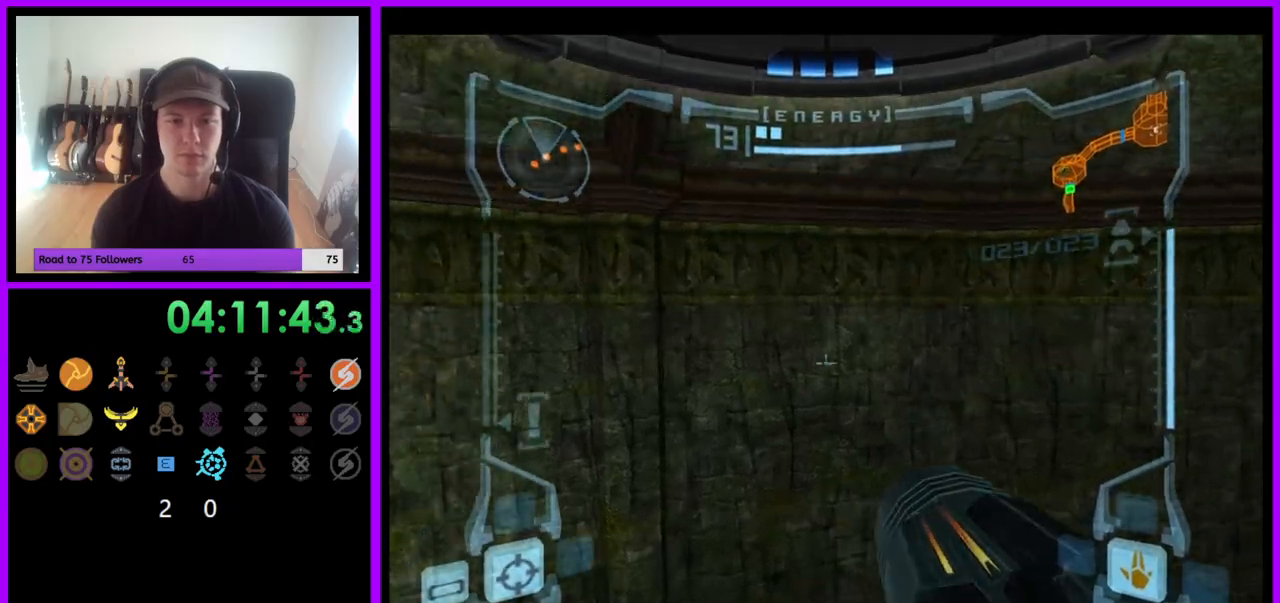
{"buttons": [], "left_stick": "right", "right_stick": "center", "events": [[183, "left_stick", "right"]]}
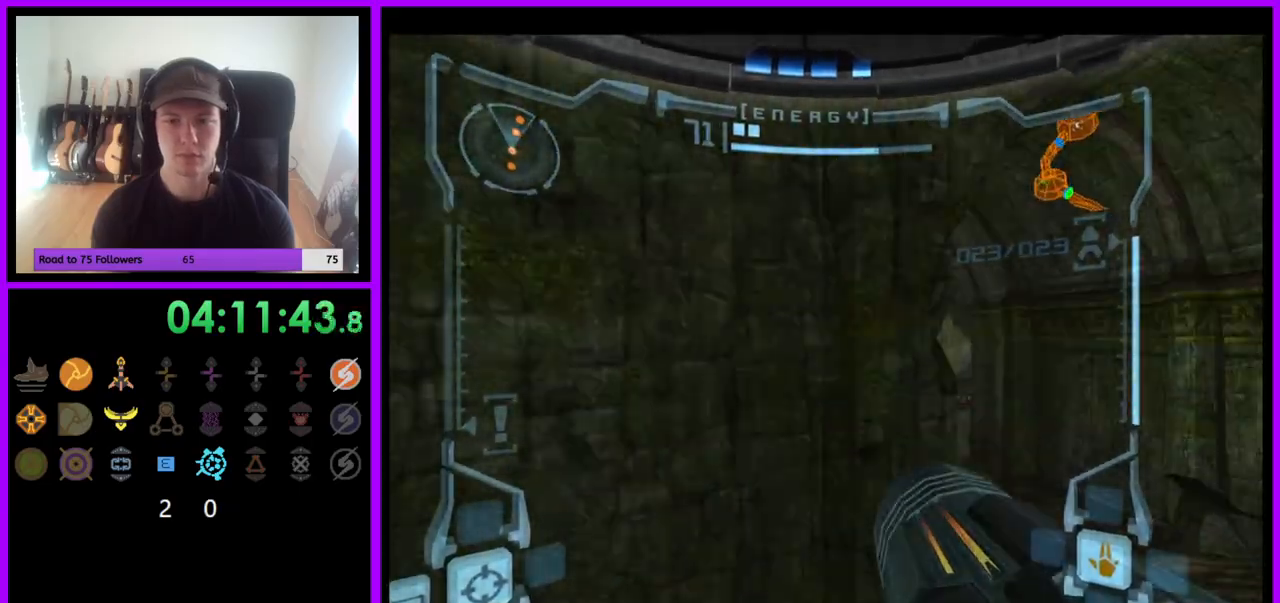
{"buttons": ["B", "L1"], "left_stick": "up-right", "right_stick": "center", "events": [[67, "left_stick", "up-right"], [100, "Z", "down"], [117, "Z", "up"], [200, "Z", "down"], [233, "L1", "down"], [267, "Z", "up"], [317, "left_stick", "up"], [400, "B", "down"], [467, "left_stick", "up-right"]]}
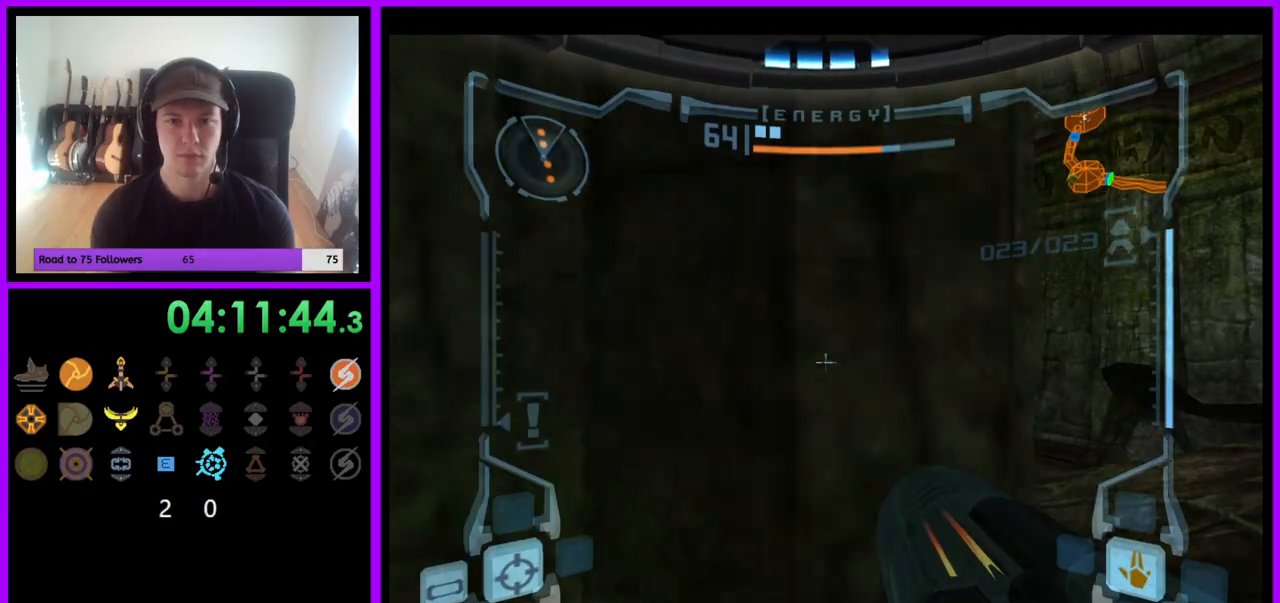
{"buttons": ["L1"], "left_stick": "up", "right_stick": "center", "events": [[17, "B", "up"], [333, "left_stick", "up"]]}
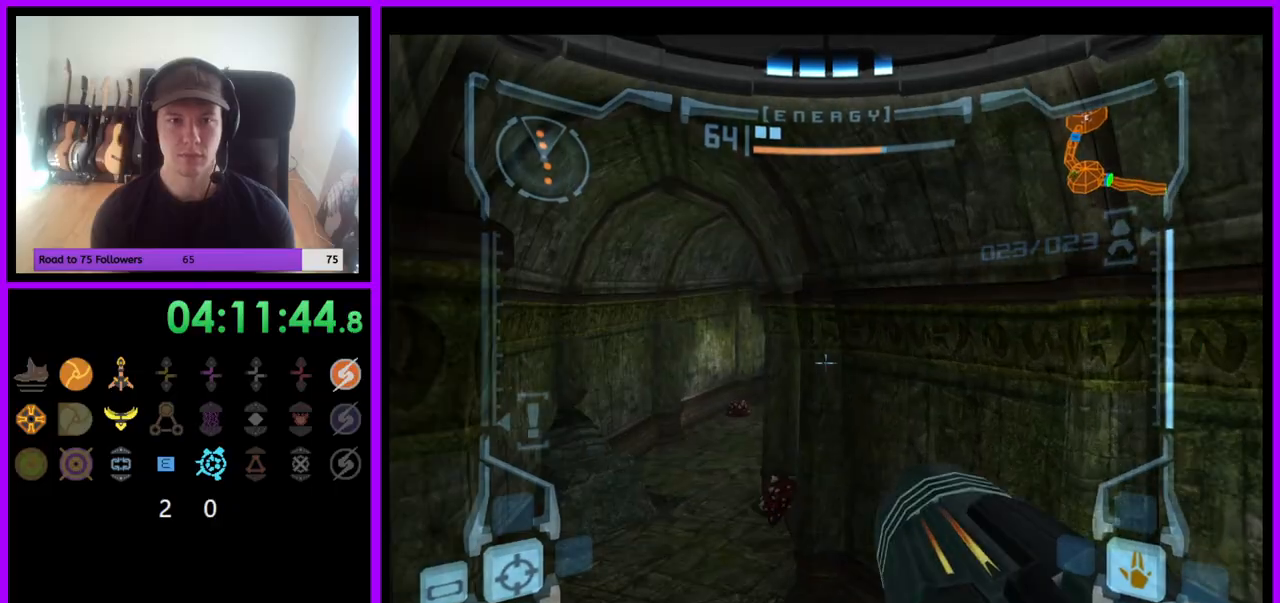
{"buttons": ["L1"], "left_stick": "up-left", "right_stick": "center", "events": [[233, "left_stick", "up-left"], [383, "B", "down"], [500, "B", "up"]]}
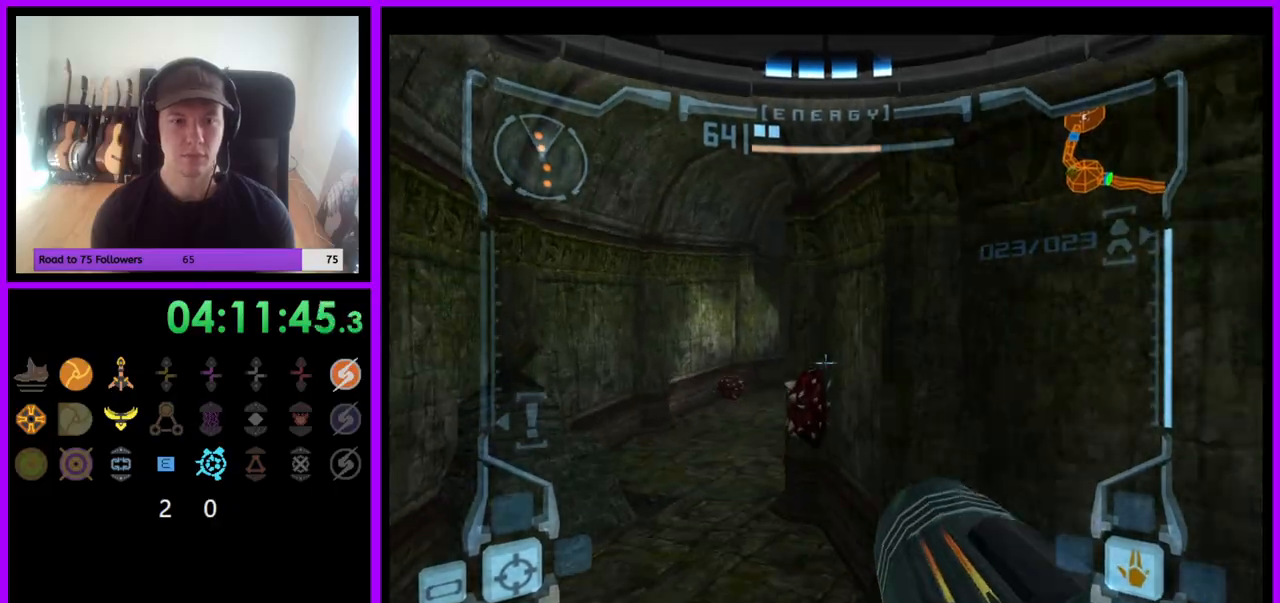
{"buttons": ["L1"], "left_stick": "up-left", "right_stick": "center", "events": []}
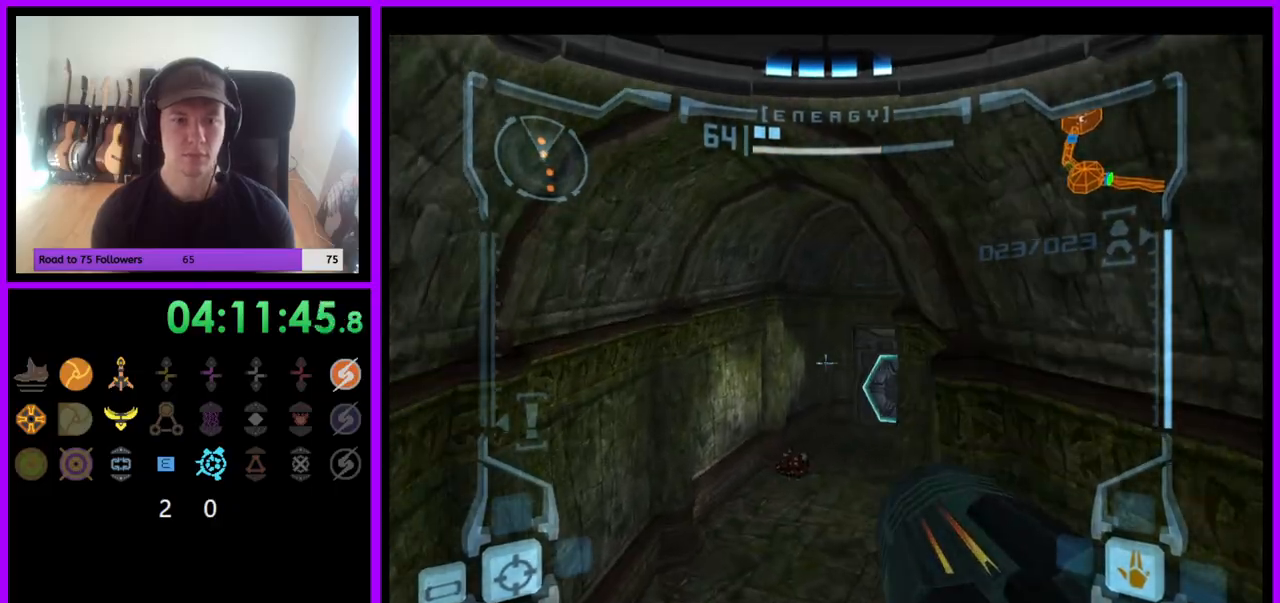
{"buttons": ["A", "B", "L1"], "left_stick": "up-left", "right_stick": "center", "events": [[167, "left_stick", "up"], [400, "left_stick", "up-left"], [483, "A", "down"], [500, "B", "down"]]}
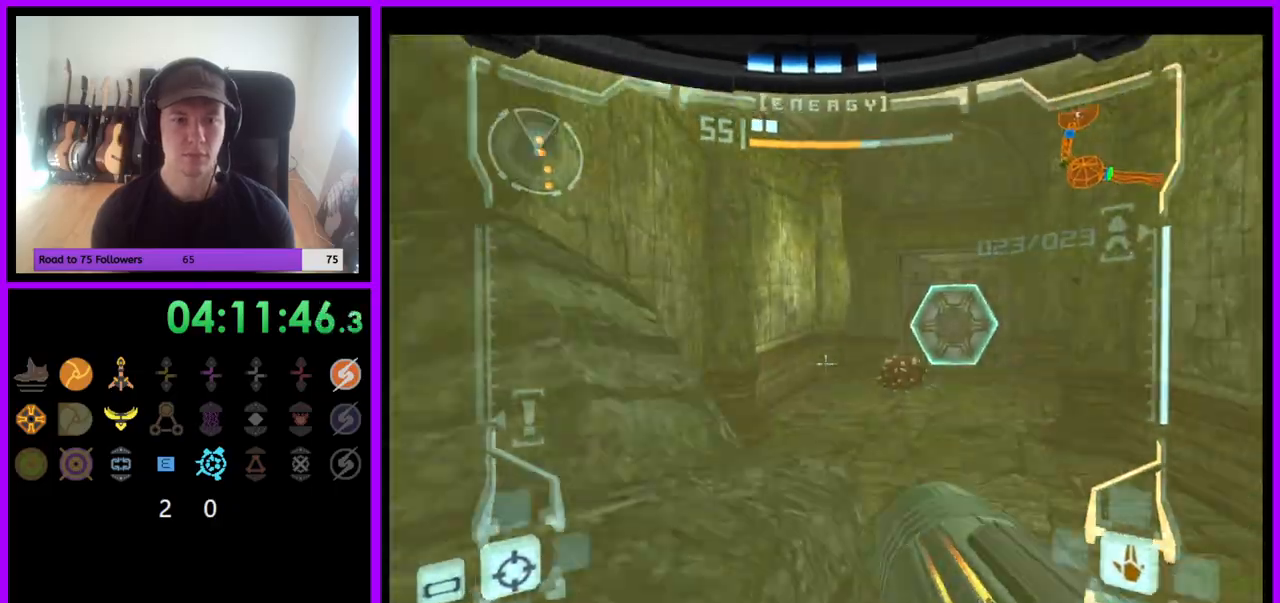
{"buttons": ["L1"], "left_stick": "up", "right_stick": "center", "events": [[33, "A", "up"], [33, "left_stick", "up"], [50, "A", "down"], [67, "A", "up"], [117, "B", "up"]]}
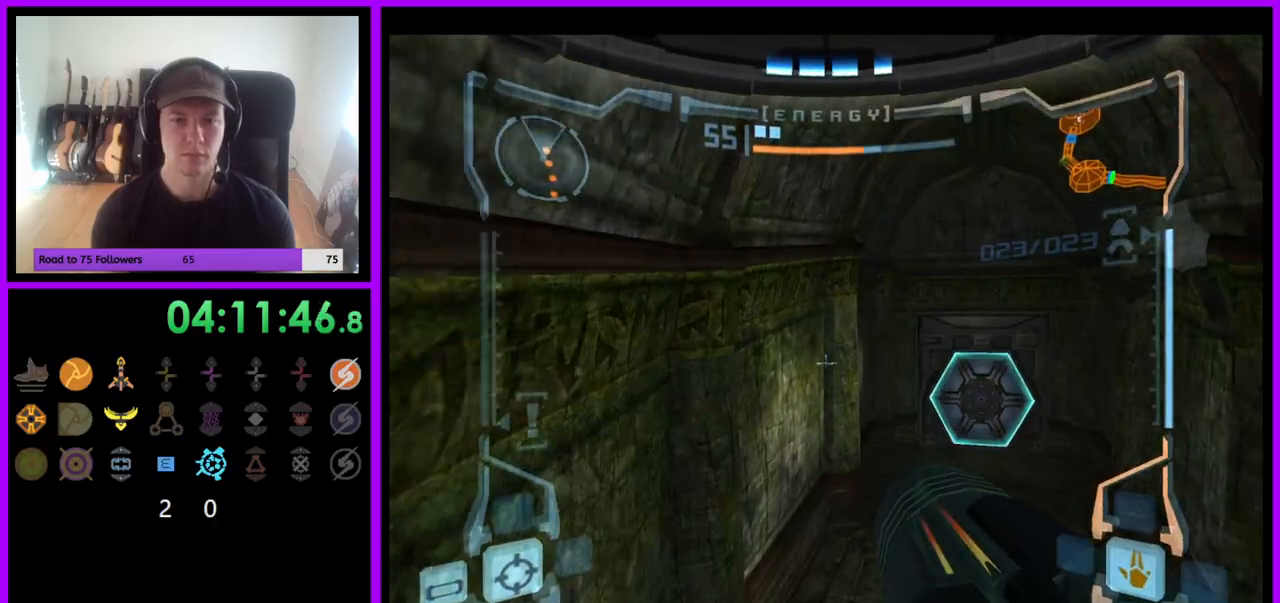
{"buttons": [], "left_stick": "up-right", "right_stick": "center", "events": [[250, "L1", "up"], [283, "left_stick", "up-right"]]}
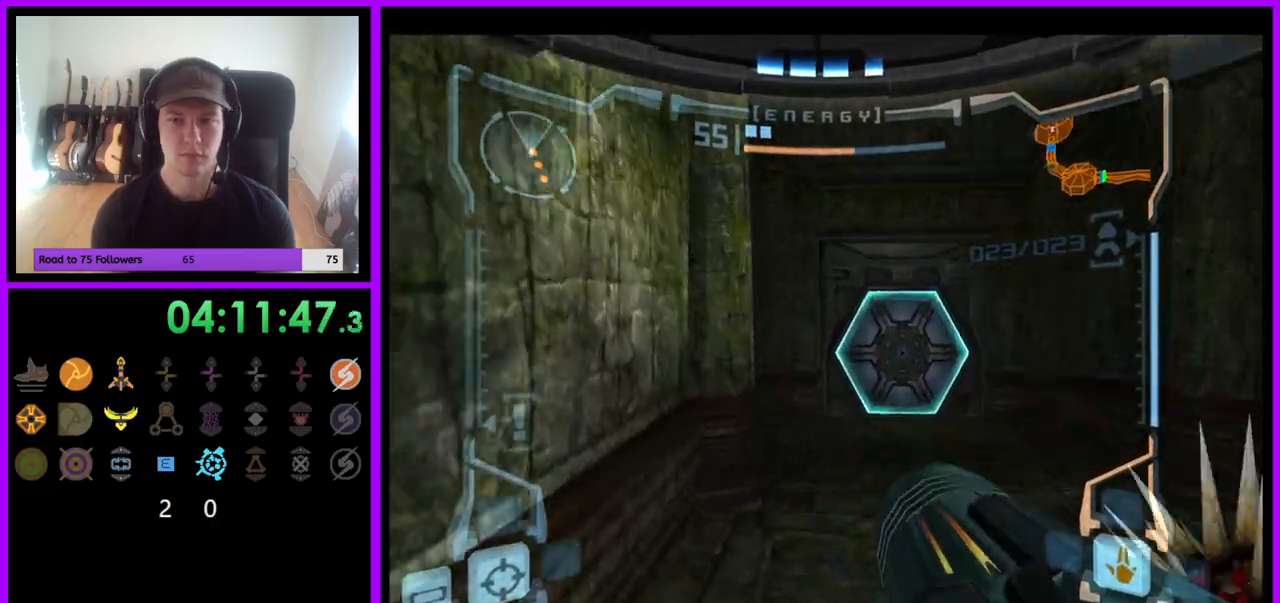
{"buttons": ["L1"], "left_stick": "up", "right_stick": "center", "events": [[17, "B", "down"], [33, "B", "up"], [117, "A", "down"], [117, "L1", "down"], [133, "left_stick", "up-left"], [183, "A", "up"], [300, "A", "down"], [350, "A", "up"], [417, "A", "down"], [483, "left_stick", "up"], [500, "A", "up"]]}
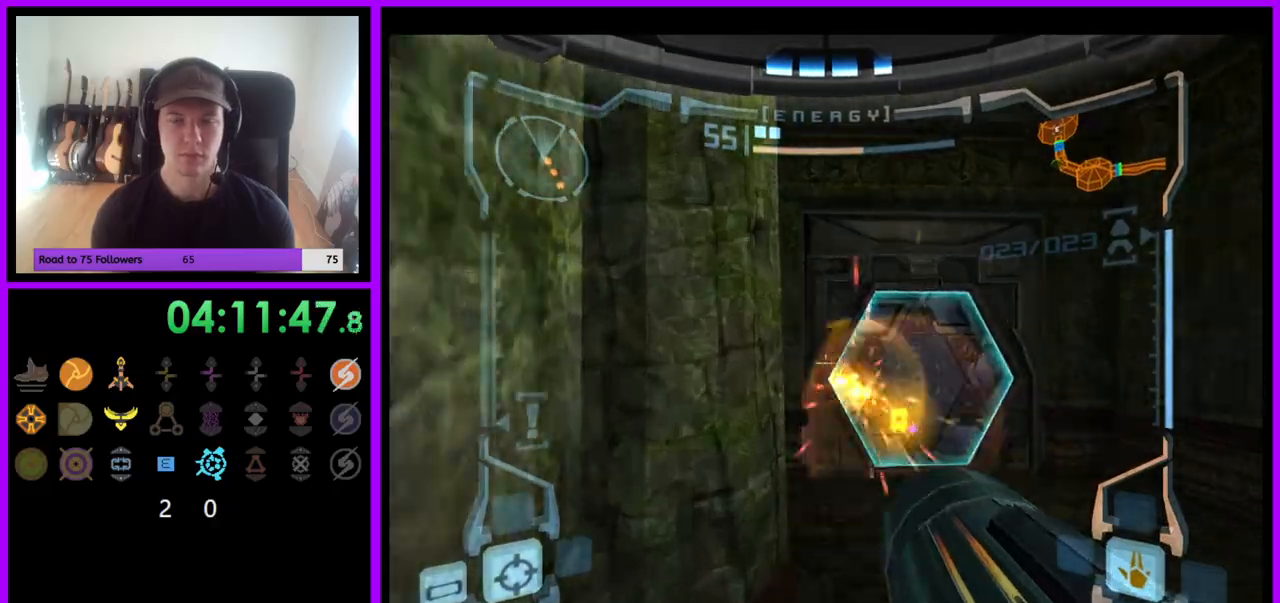
{"buttons": ["L1"], "left_stick": "up-right", "right_stick": "center", "events": [[67, "A", "down"], [150, "A", "up"], [217, "A", "down"], [250, "left_stick", "up-right"], [300, "A", "up"], [383, "A", "down"], [450, "A", "up"]]}
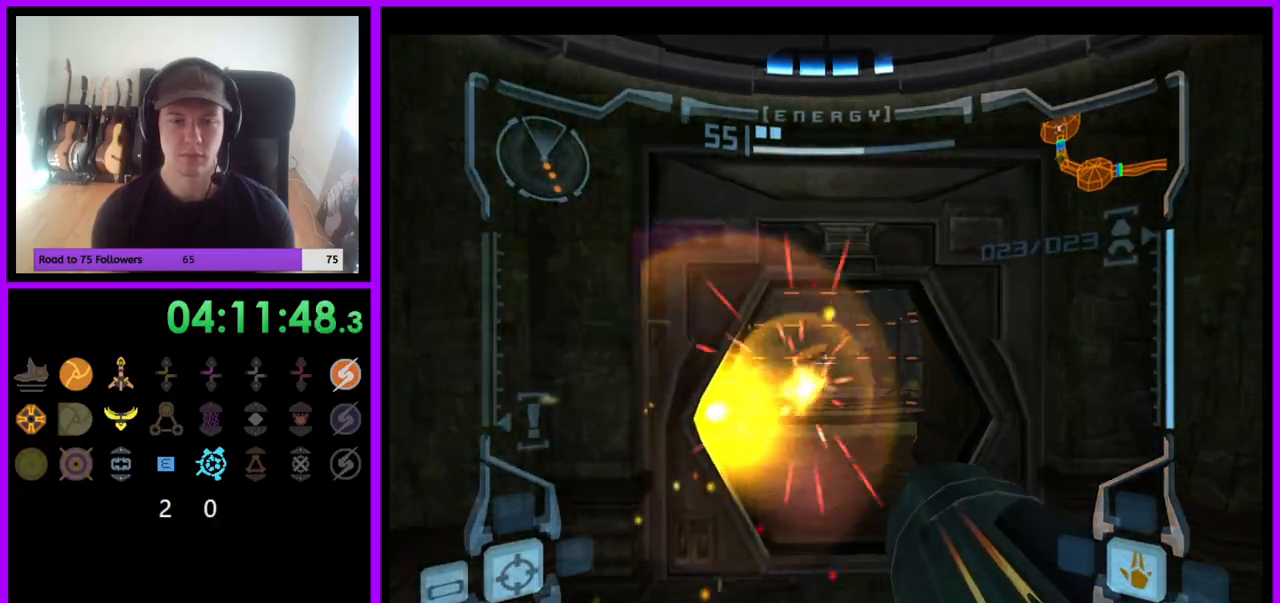
{"buttons": [], "left_stick": "up", "right_stick": "center", "events": [[17, "A", "down"], [50, "left_stick", "up"], [83, "A", "up"], [167, "A", "down"], [233, "A", "up"], [400, "L1", "up"]]}
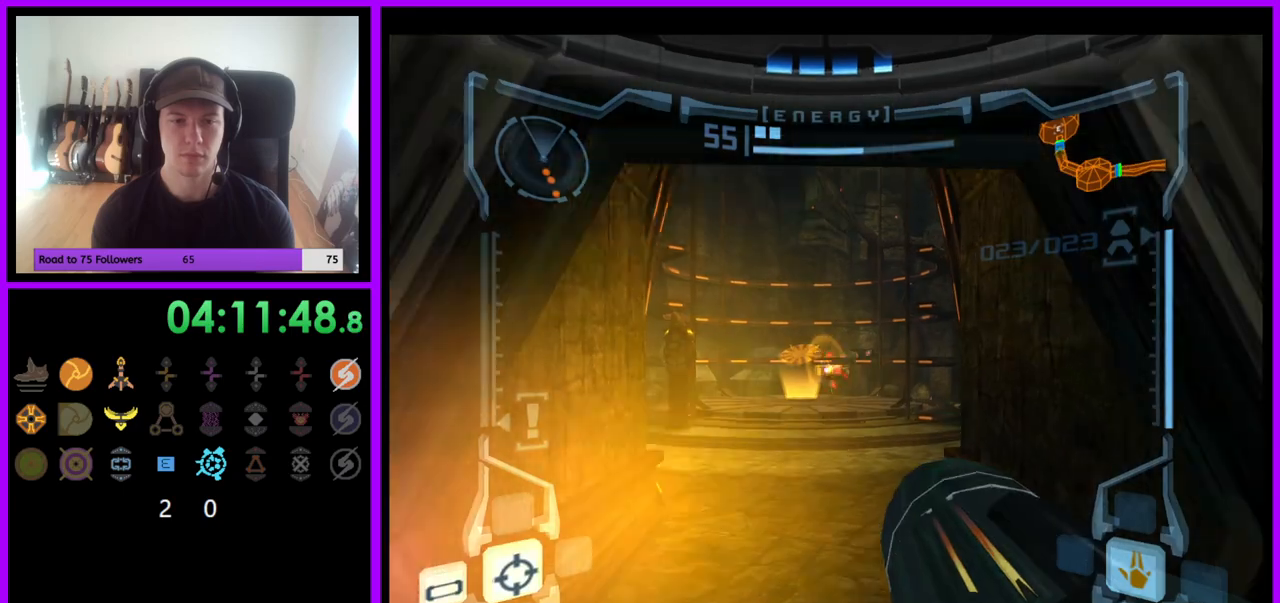
{"buttons": ["L1"], "left_stick": "up", "right_stick": "center", "events": [[17, "Z", "down"], [83, "left_stick", "up-left"], [133, "Z", "up"], [183, "left_stick", "up"], [200, "L1", "down"], [400, "B", "down"], [483, "B", "up"]]}
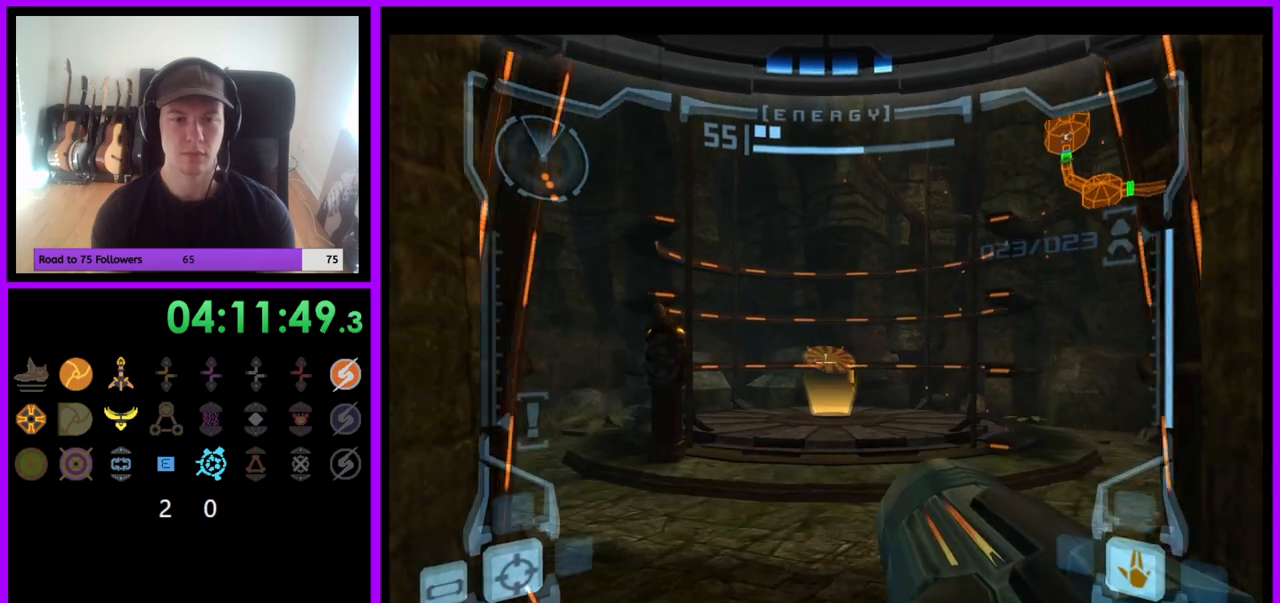
{"buttons": [], "left_stick": "up", "right_stick": "center", "events": [[183, "L1", "up"]]}
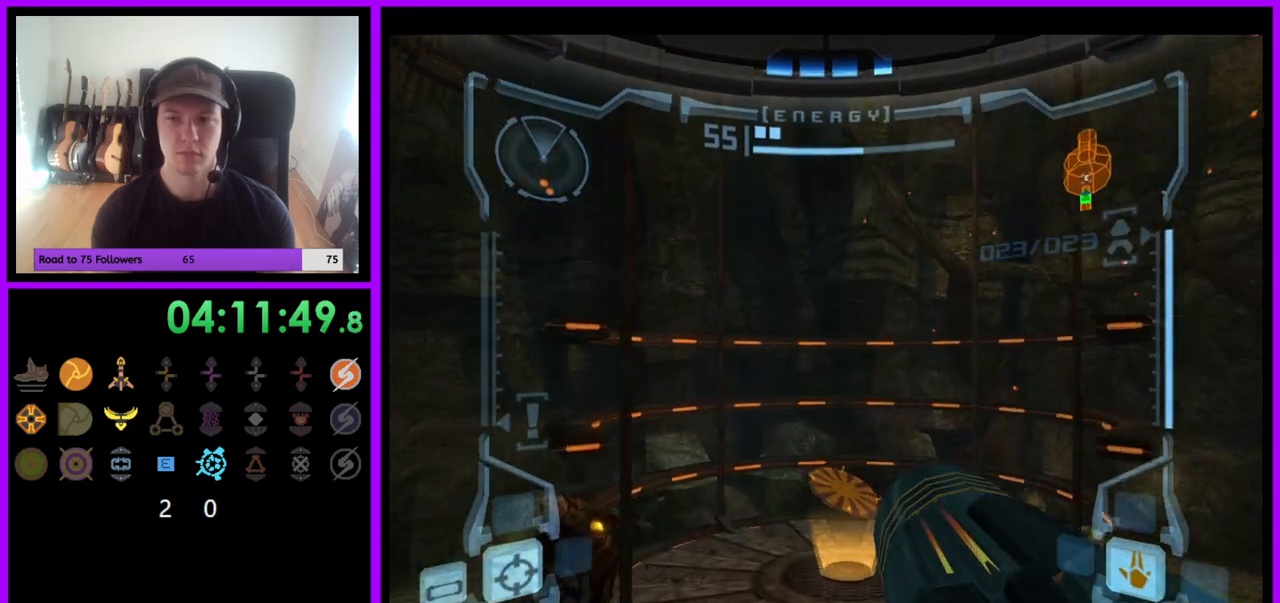
{"buttons": ["L1"], "left_stick": "up", "right_stick": "center", "events": [[450, "L1", "down"]]}
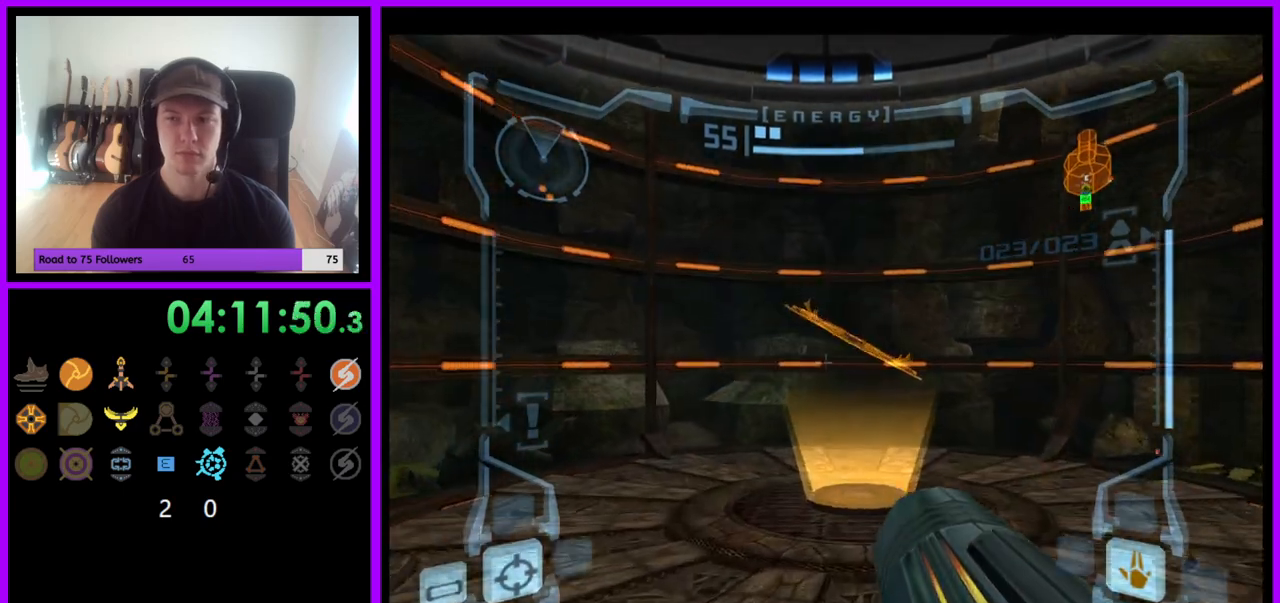
{"buttons": ["L1"], "left_stick": "up", "right_stick": "center", "events": []}
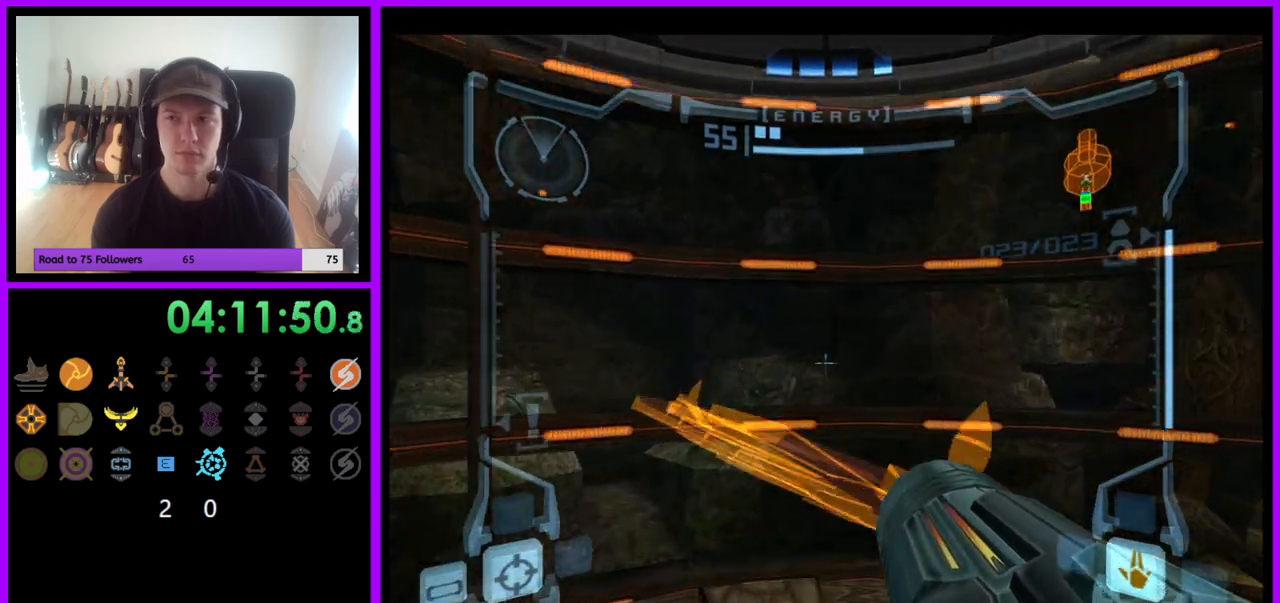
{"buttons": [], "left_stick": "center", "right_stick": "center", "events": [[233, "L1", "up"], [283, "left_stick", "center"]]}